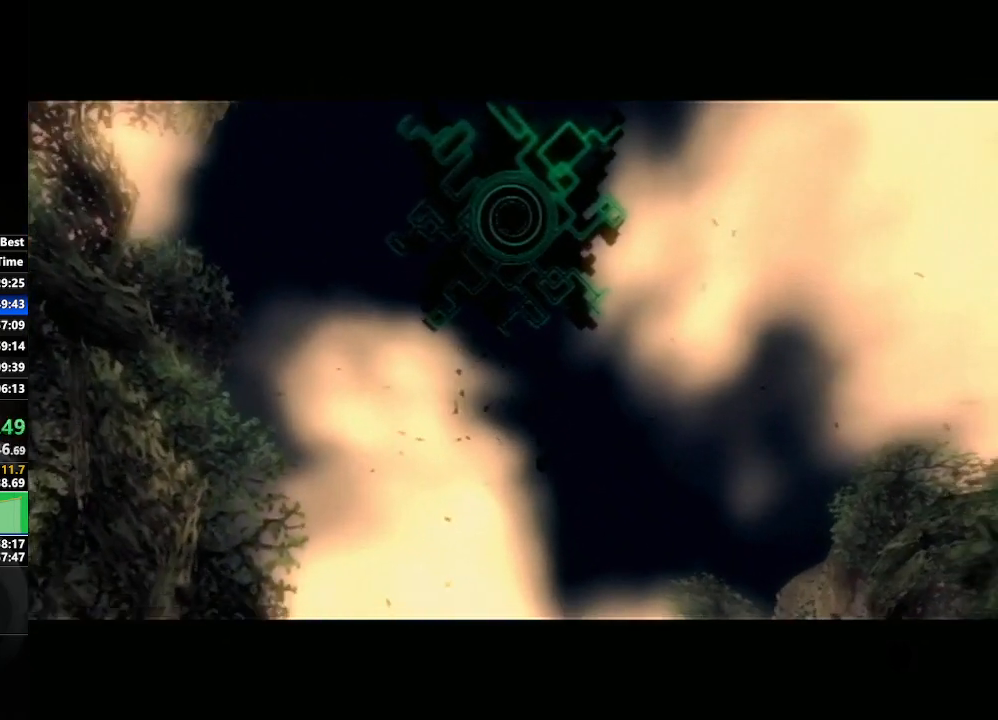
Gameplay with a controller (Nintendo layout); each line is a JSON object with the inputs held at the frame after it. "events" lists button and stick changes between this image and that frame as [ms after this image, input, new state], when the widget could be followed in between. Not read: L3 R3.
{"buttons": [], "left_stick": "down-right", "right_stick": "center", "events": [[167, "left_stick", "left"], [367, "left_stick", "center"], [450, "left_stick", "down-right"]]}
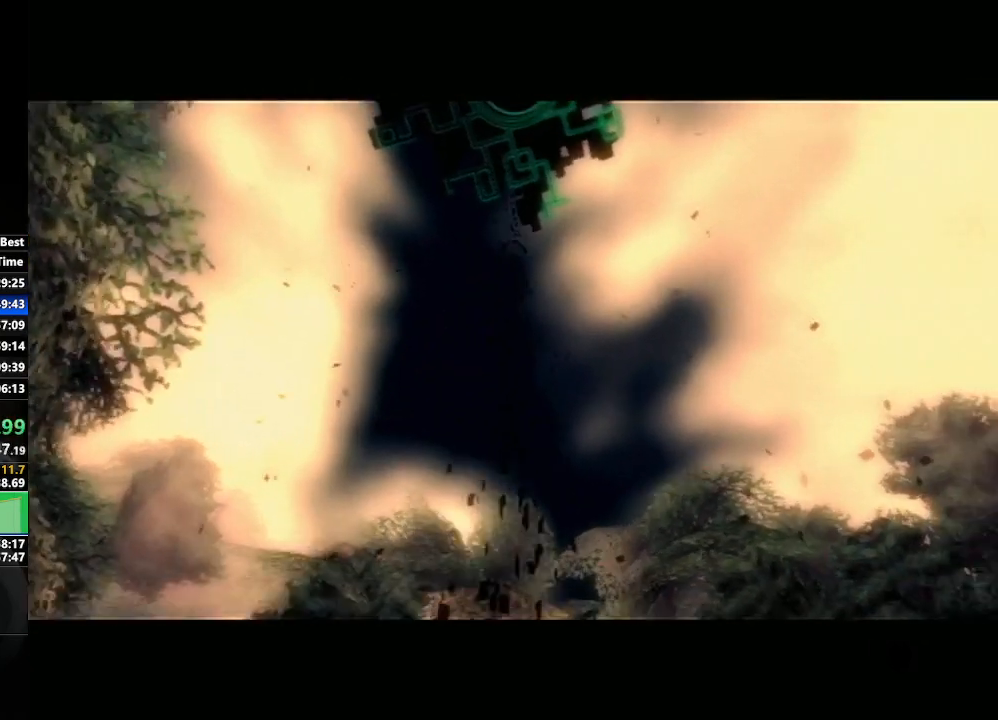
{"buttons": [], "left_stick": "left", "right_stick": "center", "events": [[250, "left_stick", "left"]]}
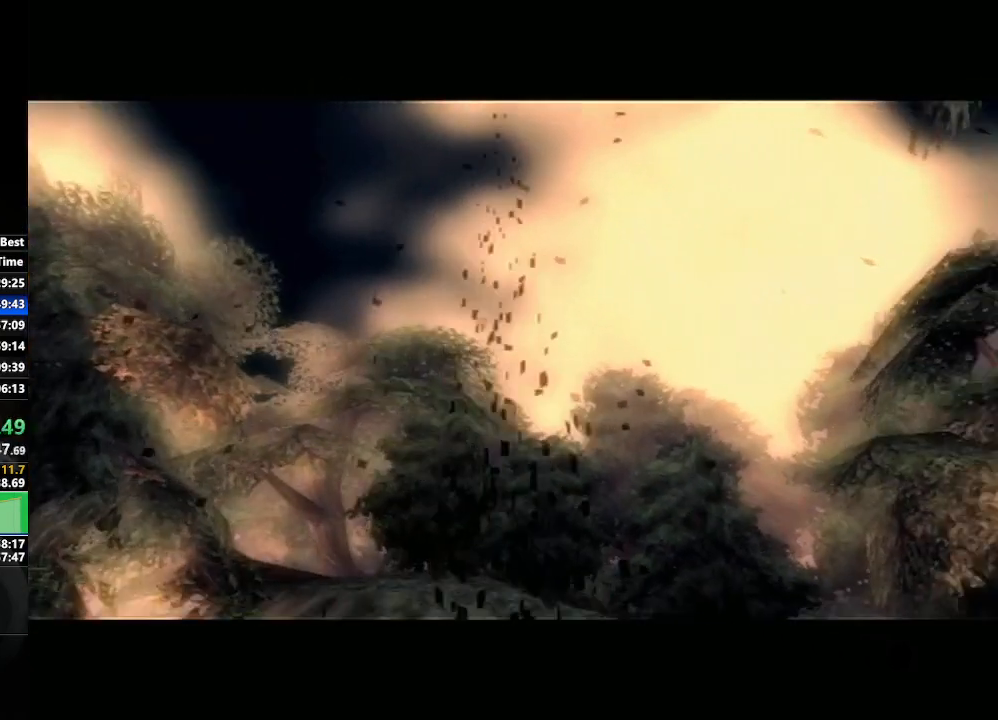
{"buttons": [], "left_stick": "center", "right_stick": "center", "events": [[17, "left_stick", "center"], [183, "left_stick", "down-right"], [283, "left_stick", "center"]]}
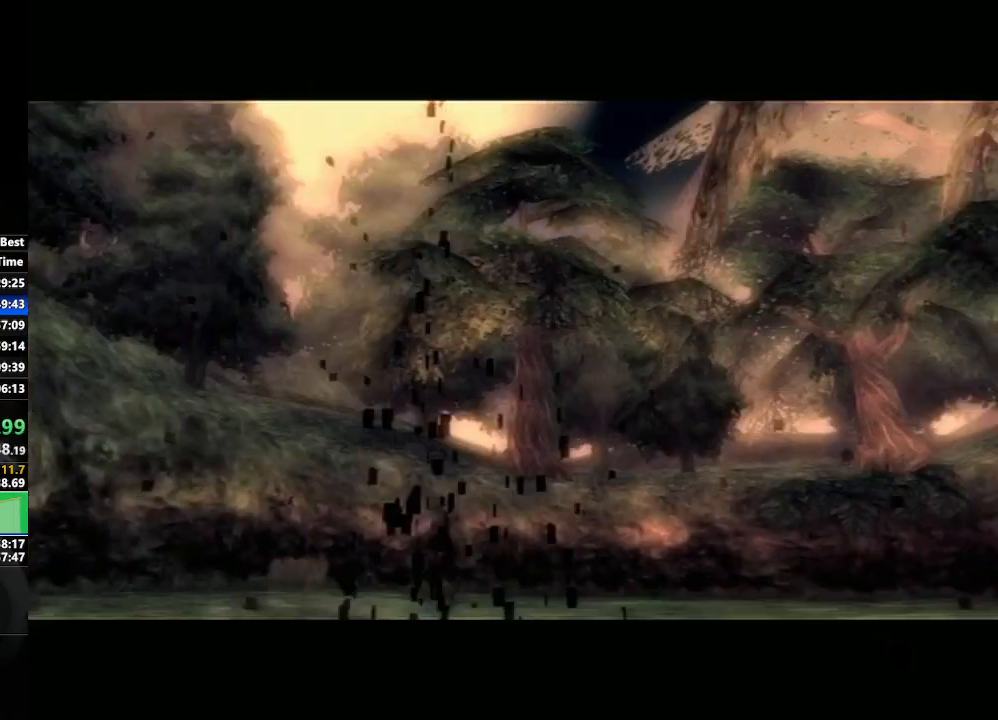
{"buttons": [], "left_stick": "center", "right_stick": "center", "events": [[83, "left_stick", "left"], [250, "left_stick", "center"], [367, "left_stick", "right"], [500, "left_stick", "center"]]}
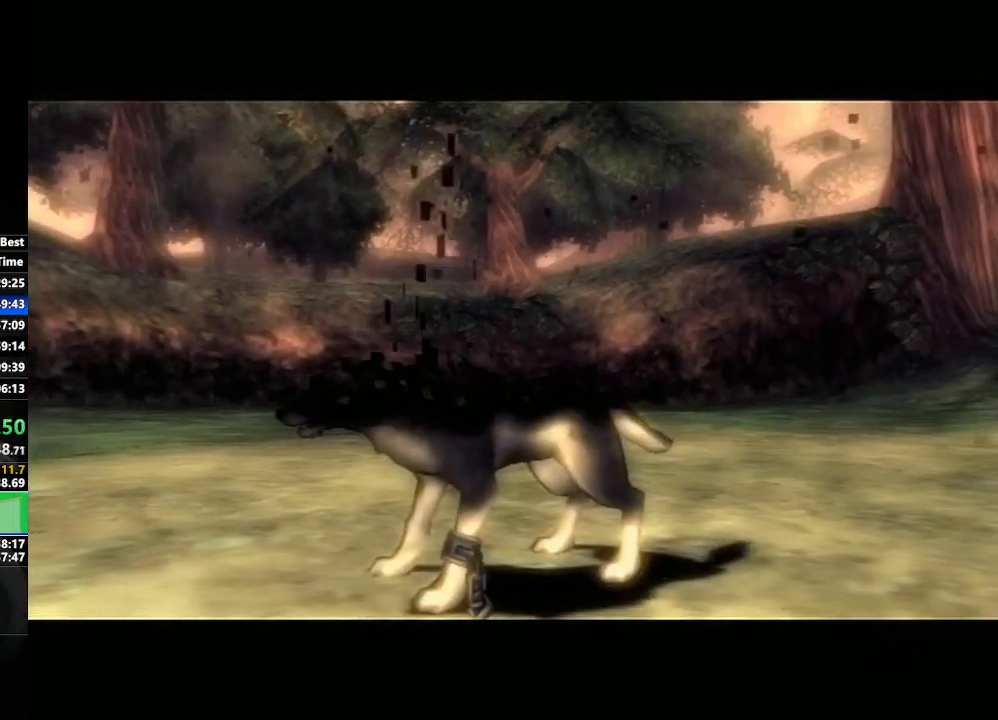
{"buttons": [], "left_stick": "left", "right_stick": "center", "events": [[383, "left_stick", "left"]]}
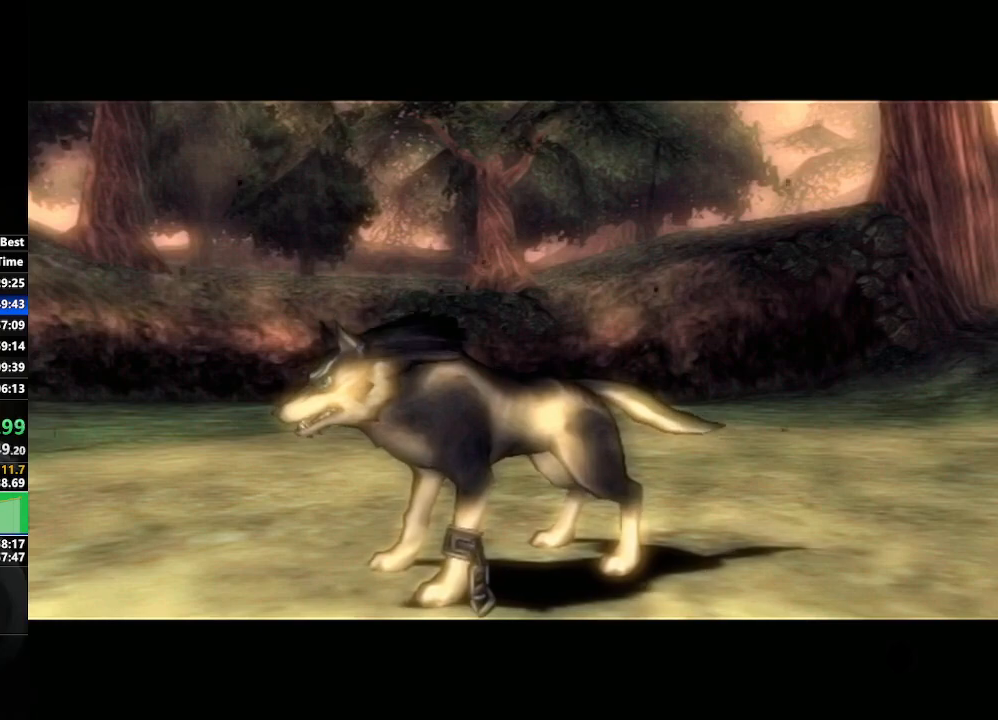
{"buttons": [], "left_stick": "center", "right_stick": "center", "events": [[150, "left_stick", "center"]]}
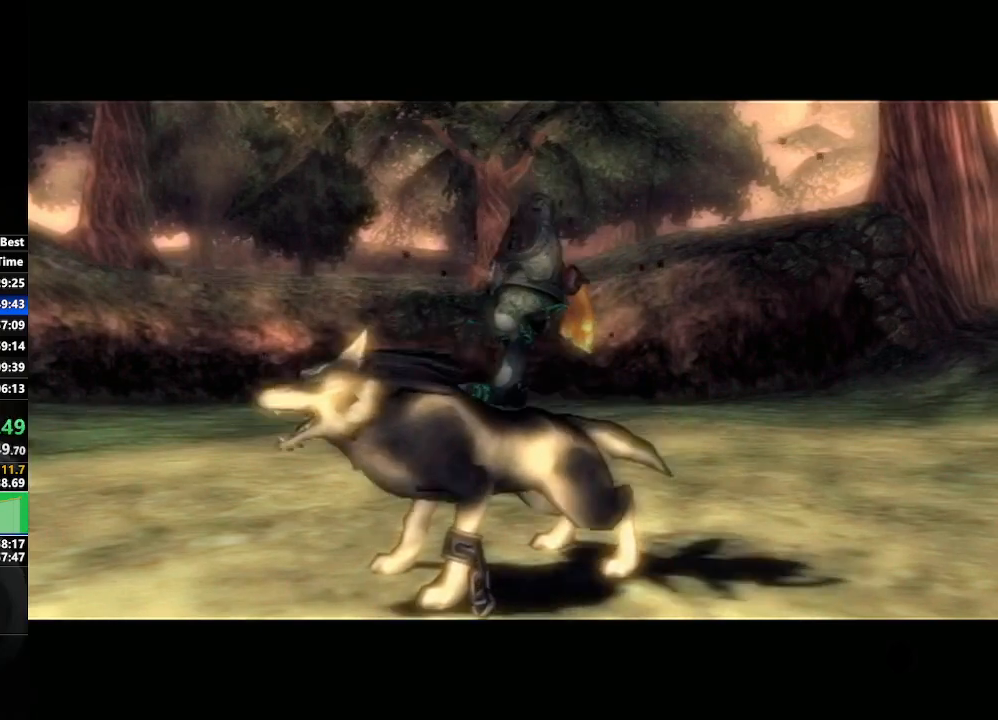
{"buttons": [], "left_stick": "center", "right_stick": "center", "events": []}
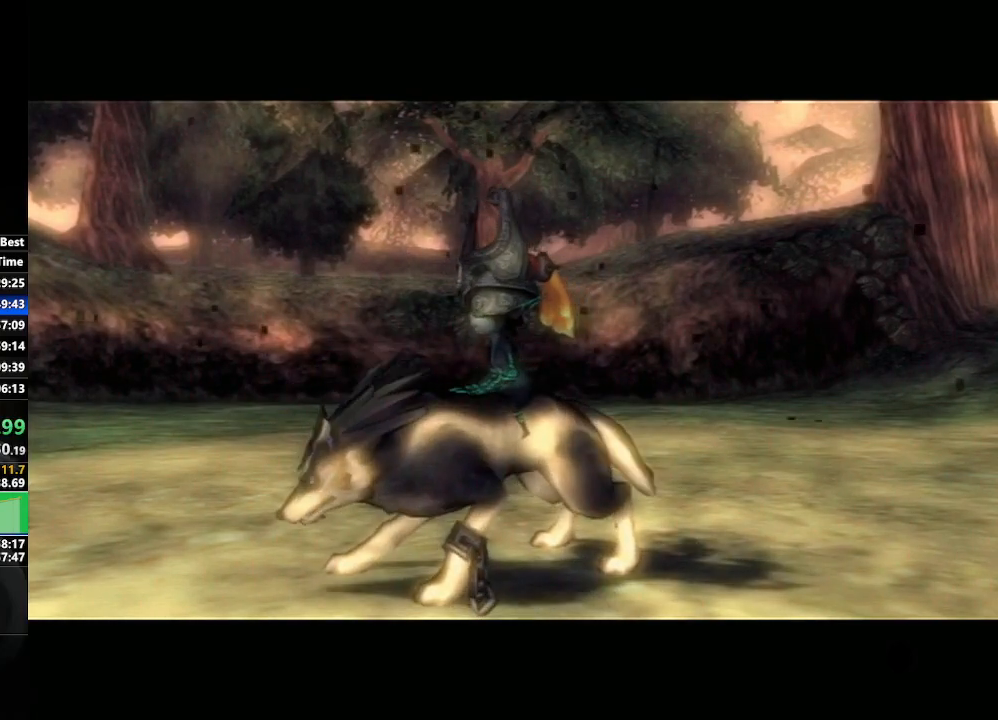
{"buttons": [], "left_stick": "center", "right_stick": "center", "events": []}
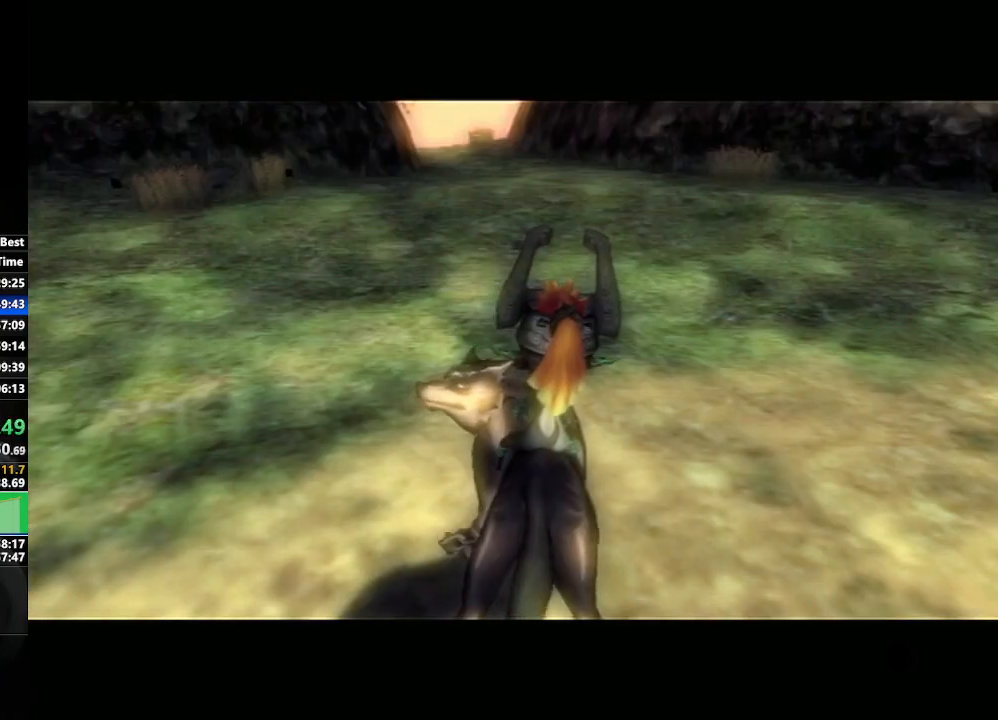
{"buttons": [], "left_stick": "up", "right_stick": "center", "events": [[150, "A", "down"], [200, "A", "up"], [200, "left_stick", "up"], [317, "A", "down"], [350, "A", "up"], [450, "A", "down"], [483, "A", "up"]]}
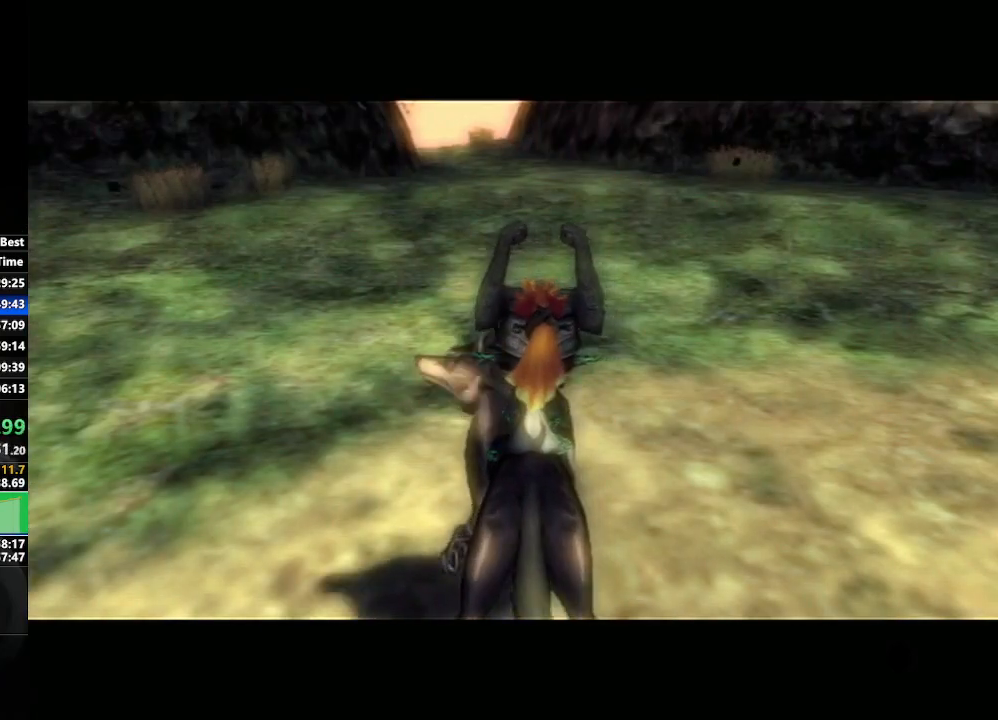
{"buttons": [], "left_stick": "up", "right_stick": "center", "events": [[67, "A", "down"], [133, "A", "up"], [217, "A", "down"], [267, "A", "up"], [367, "A", "down"], [433, "A", "up"]]}
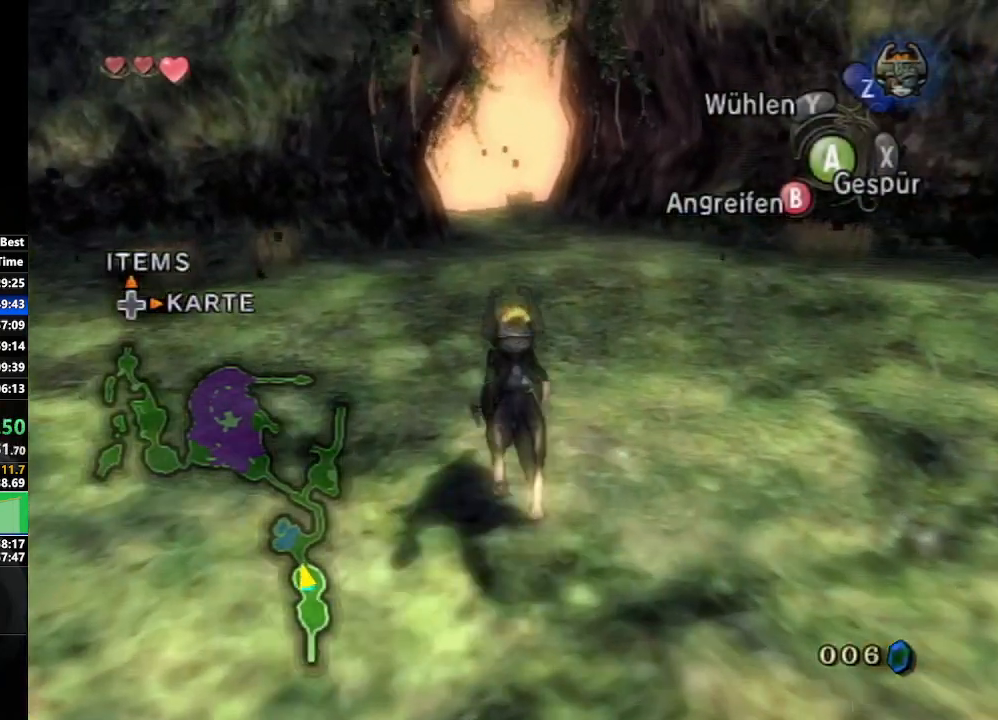
{"buttons": [], "left_stick": "up", "right_stick": "center", "events": []}
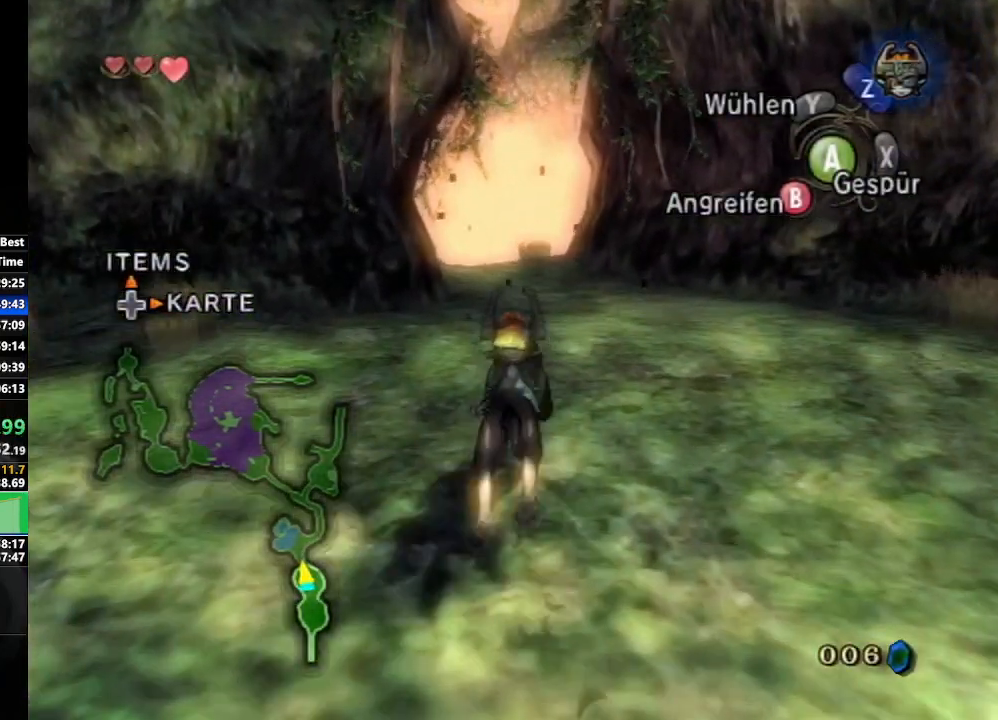
{"buttons": [], "left_stick": "up", "right_stick": "center", "events": []}
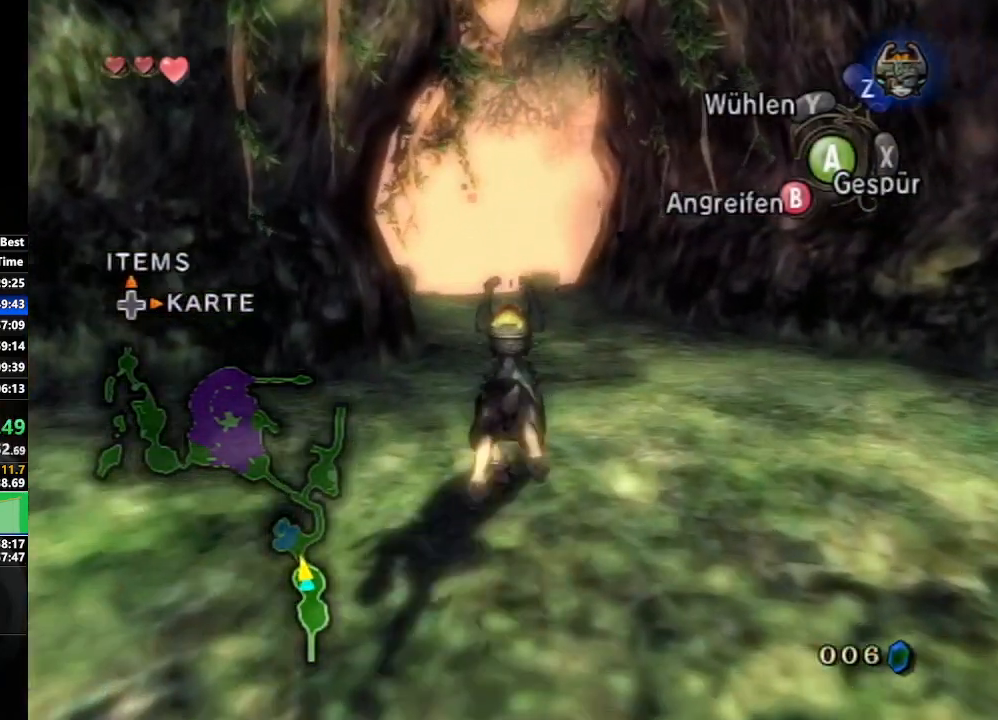
{"buttons": [], "left_stick": "up", "right_stick": "center", "events": [[217, "A", "down"], [283, "A", "up"], [367, "A", "down"], [433, "A", "up"]]}
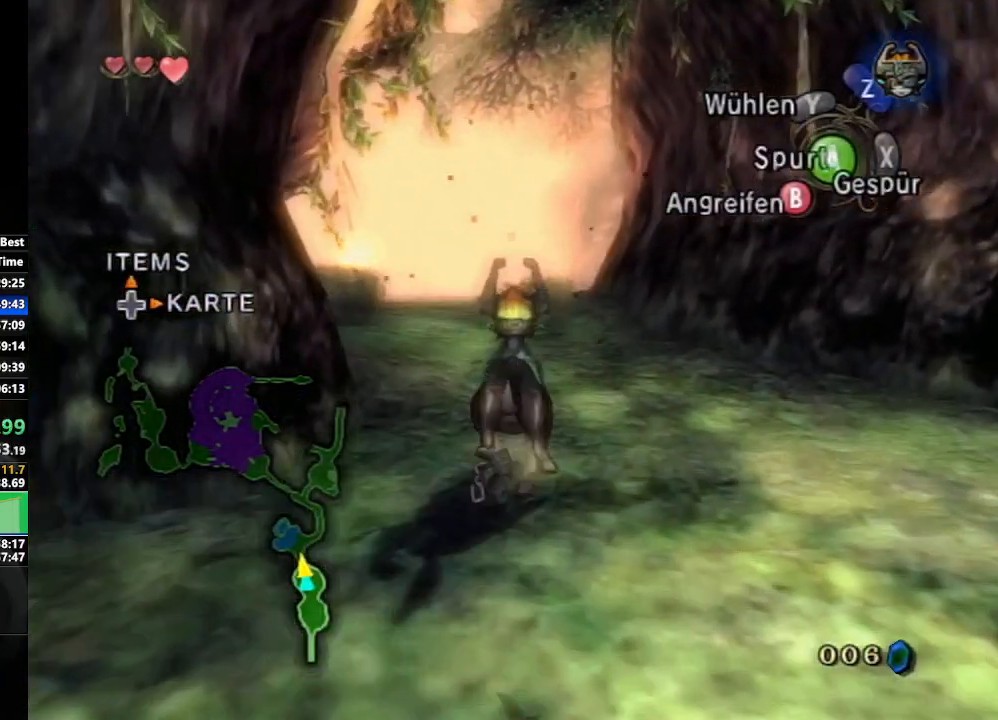
{"buttons": ["A"], "left_stick": "up", "right_stick": "center", "events": [[33, "A", "down"], [100, "A", "up"], [183, "A", "down"], [217, "A", "up"], [317, "A", "down"], [383, "A", "up"], [433, "A", "down"]]}
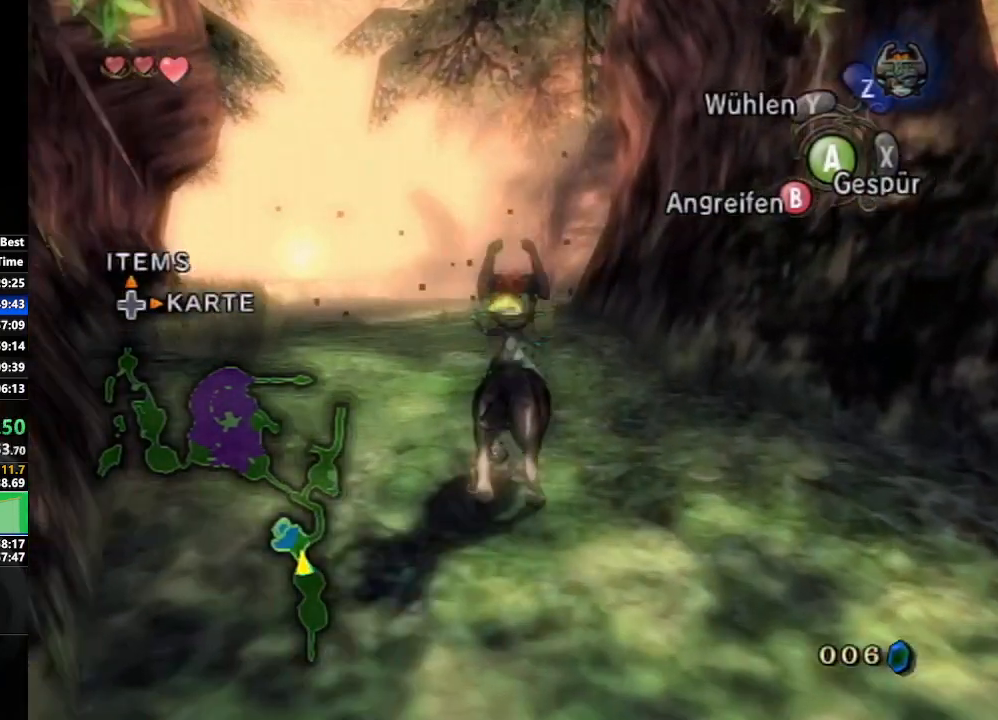
{"buttons": [], "left_stick": "up", "right_stick": "center", "events": [[17, "A", "up"]]}
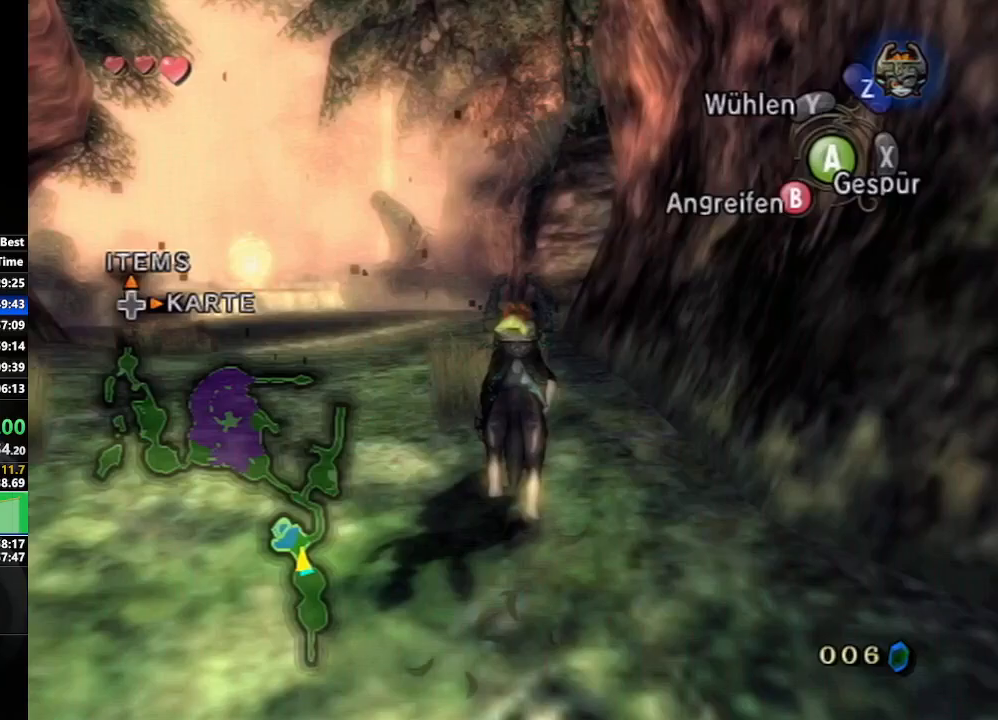
{"buttons": [], "left_stick": "up", "right_stick": "center", "events": []}
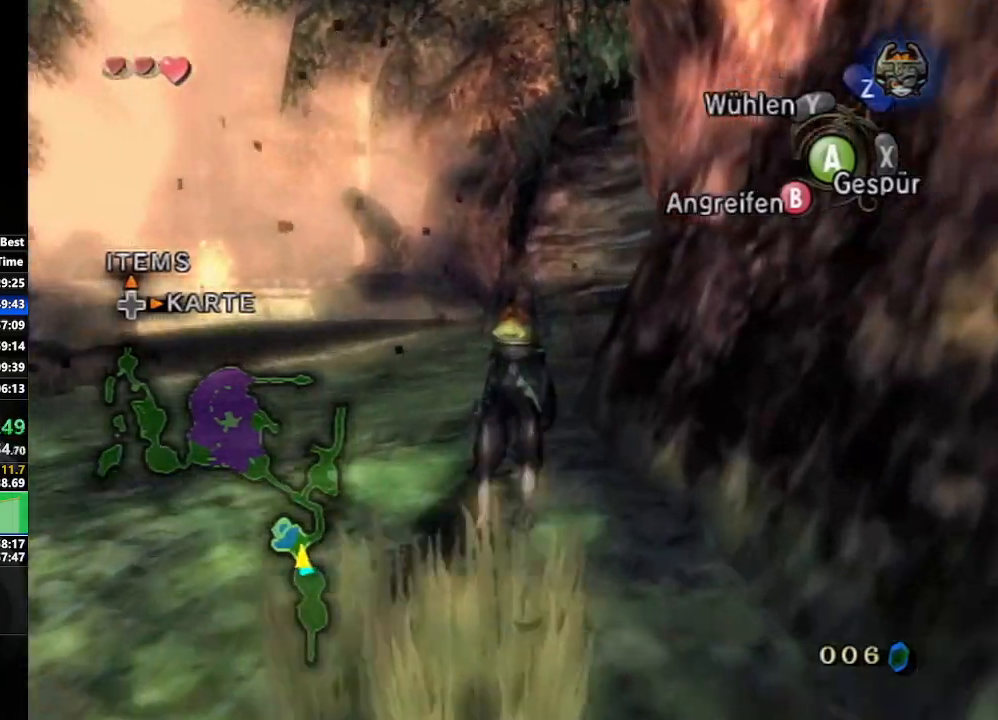
{"buttons": [], "left_stick": "up-right", "right_stick": "center", "events": [[500, "left_stick", "up-right"]]}
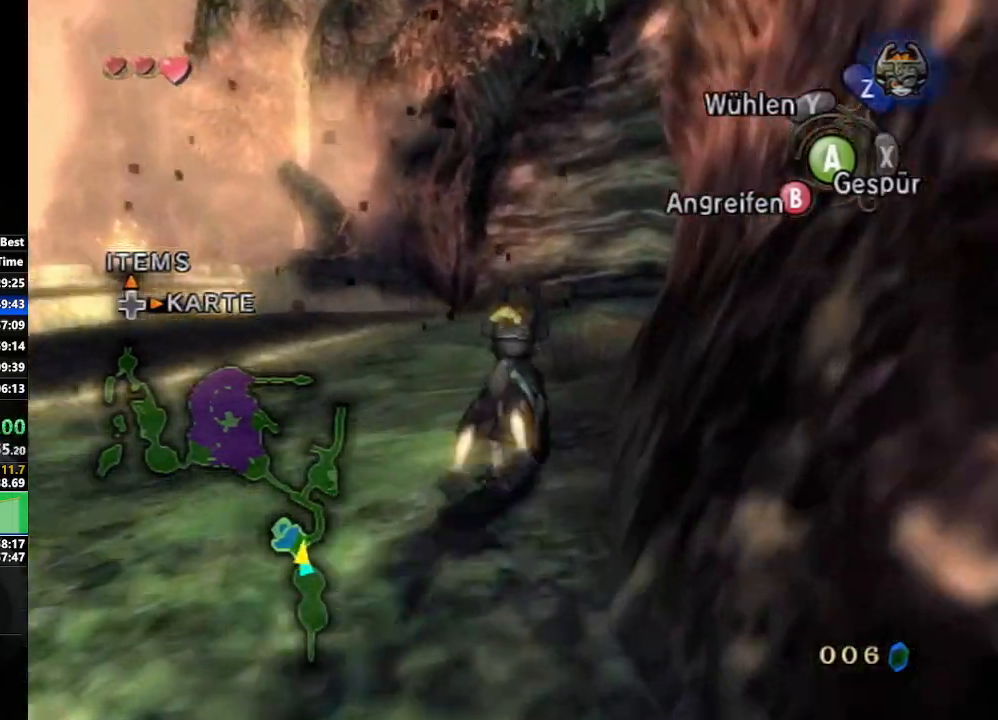
{"buttons": ["A"], "left_stick": "up", "right_stick": "center", "events": [[317, "A", "down"], [350, "left_stick", "up"], [383, "A", "up"], [467, "A", "down"]]}
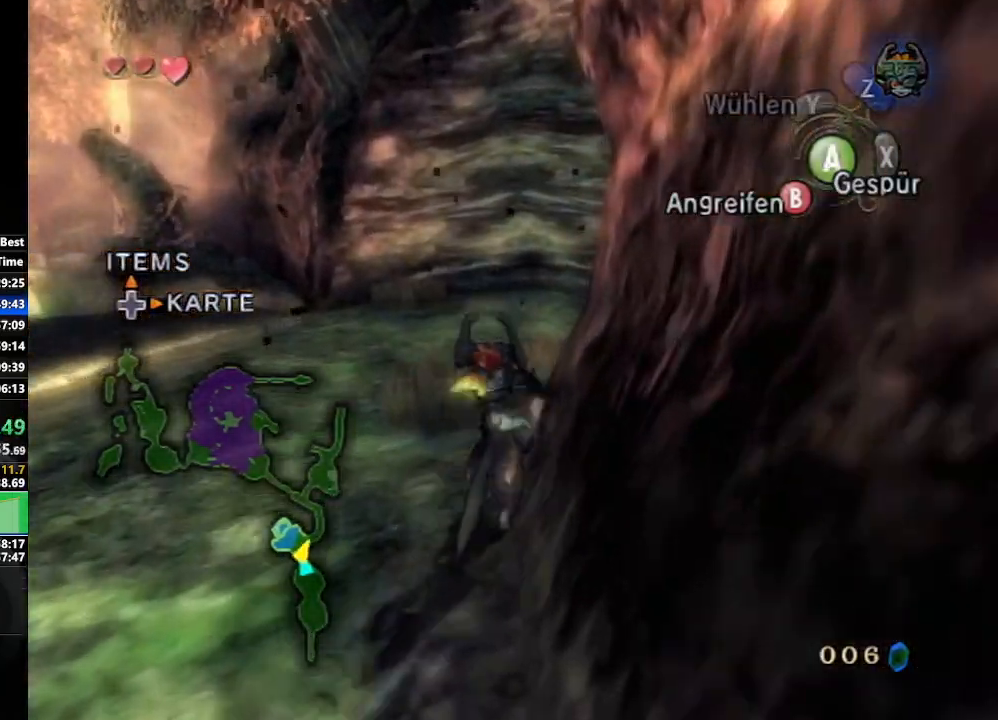
{"buttons": [], "left_stick": "up-right", "right_stick": "center", "events": [[33, "A", "up"], [283, "left_stick", "up-right"]]}
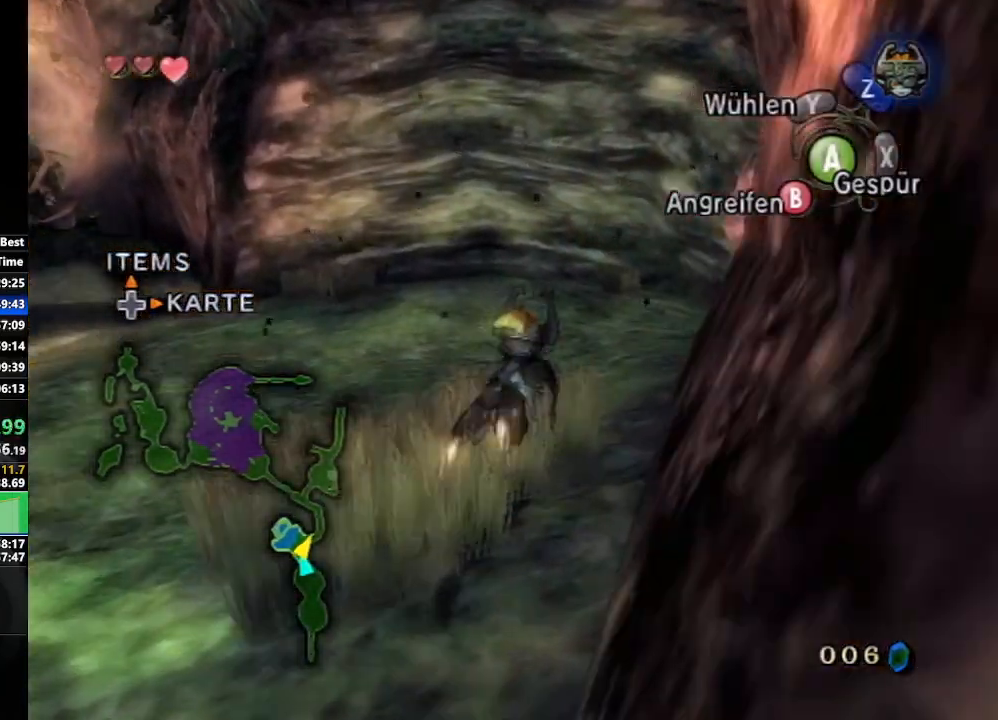
{"buttons": [], "left_stick": "up", "right_stick": "center", "events": [[383, "left_stick", "up"]]}
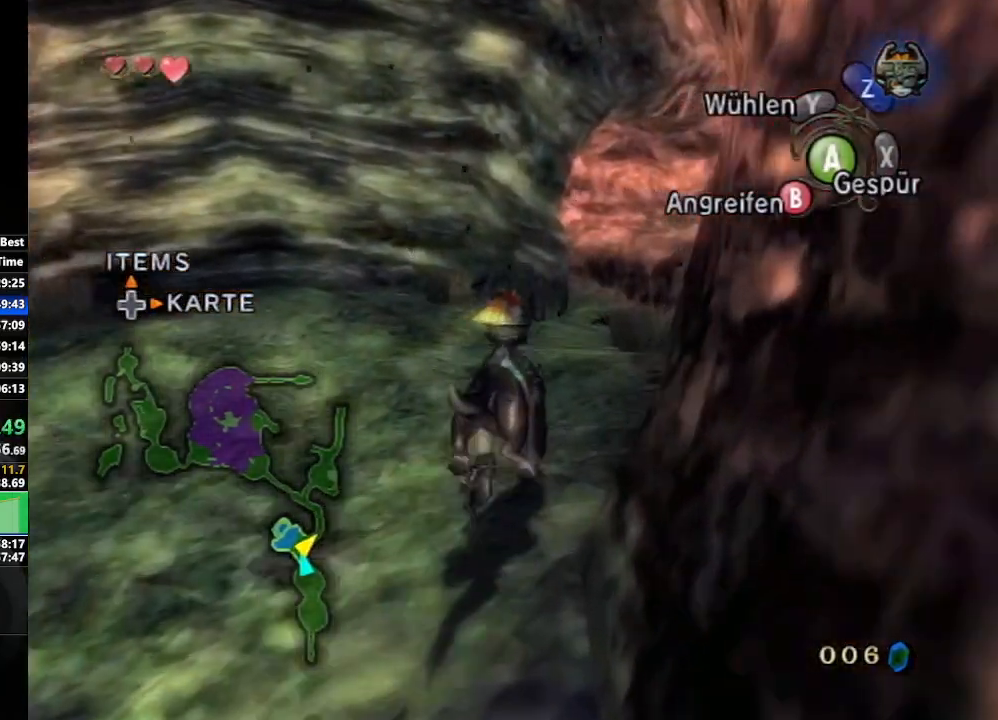
{"buttons": ["A"], "left_stick": "up", "right_stick": "center", "events": [[33, "A", "down"], [217, "A", "up"], [300, "A", "down"], [367, "A", "up"], [450, "A", "down"]]}
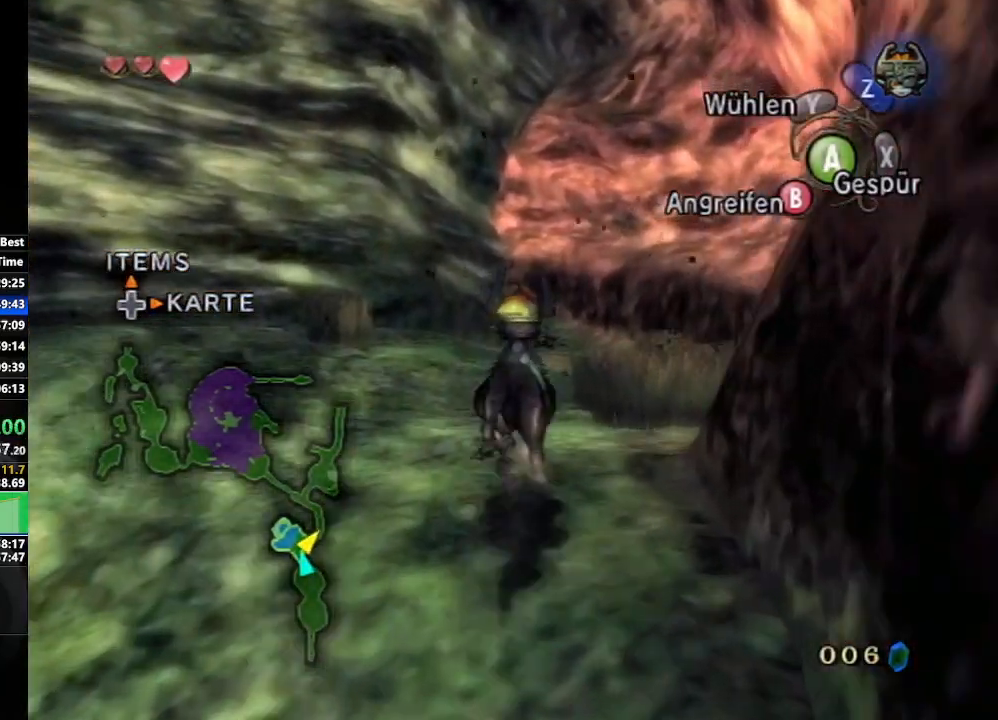
{"buttons": [], "left_stick": "up", "right_stick": "center", "events": [[17, "A", "up"], [117, "A", "down"], [183, "A", "up"], [267, "A", "down"], [333, "A", "up"], [417, "A", "down"], [500, "A", "up"]]}
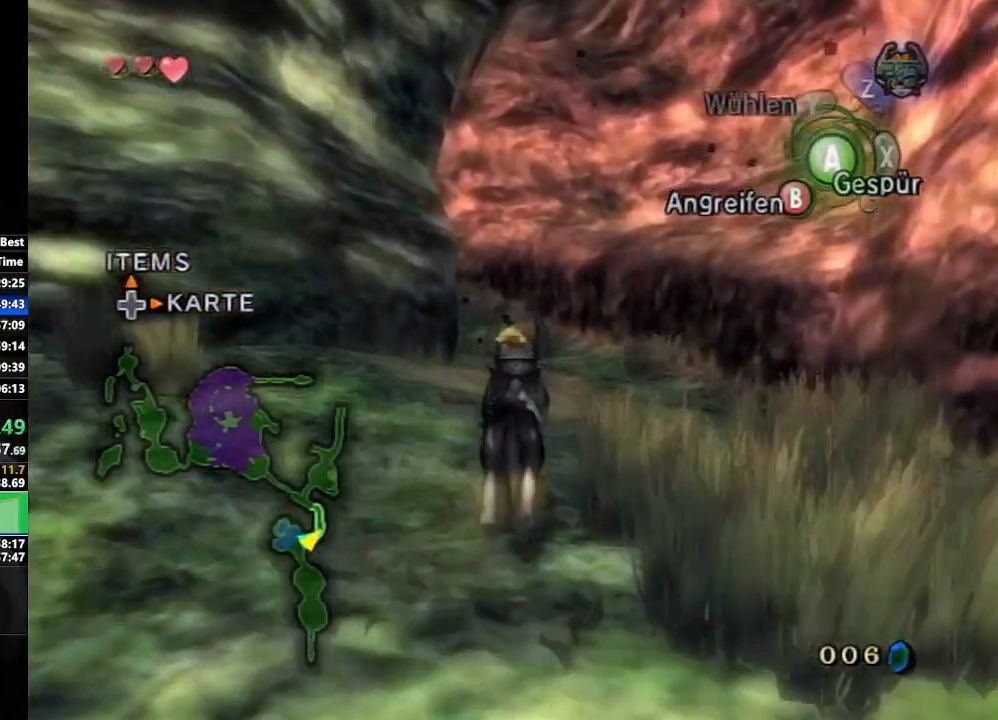
{"buttons": [], "left_stick": "up", "right_stick": "center", "events": [[100, "A", "down"], [150, "A", "up"], [250, "A", "down"], [300, "A", "up"], [400, "A", "down"], [450, "A", "up"]]}
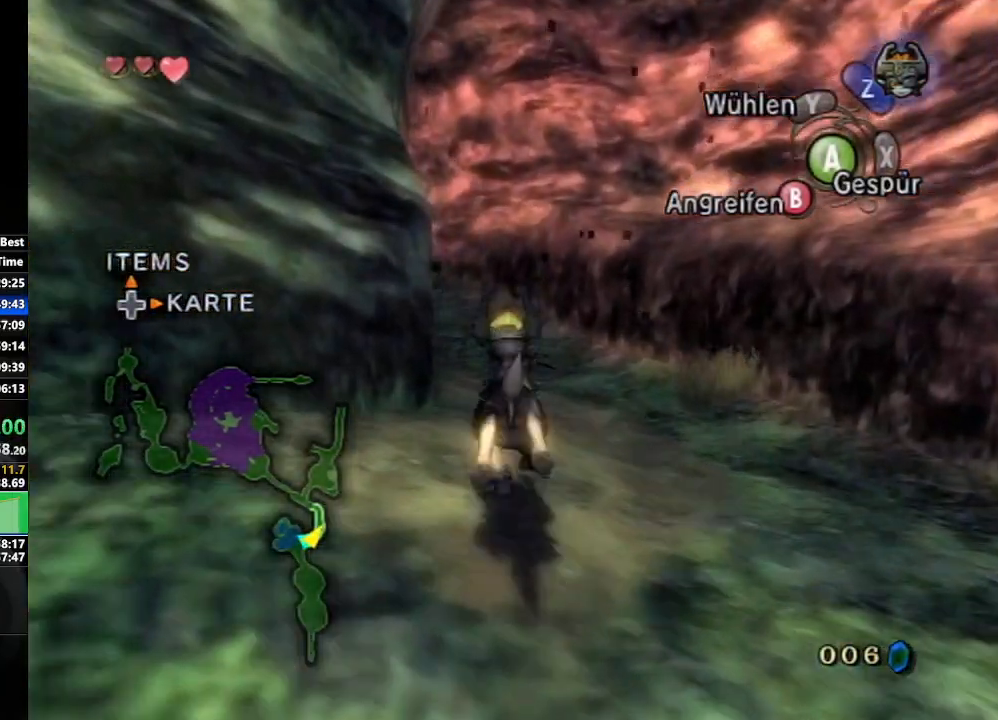
{"buttons": [], "left_stick": "up", "right_stick": "center", "events": []}
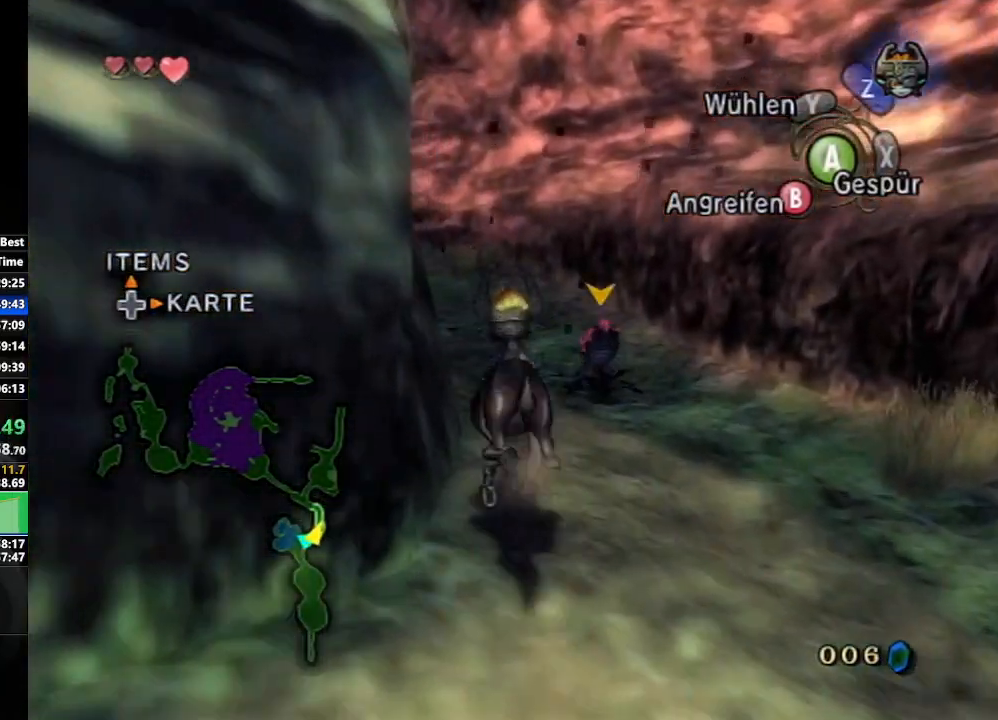
{"buttons": [], "left_stick": "up", "right_stick": "center", "events": [[200, "A", "down"], [267, "A", "up"], [350, "A", "down"], [417, "A", "up"]]}
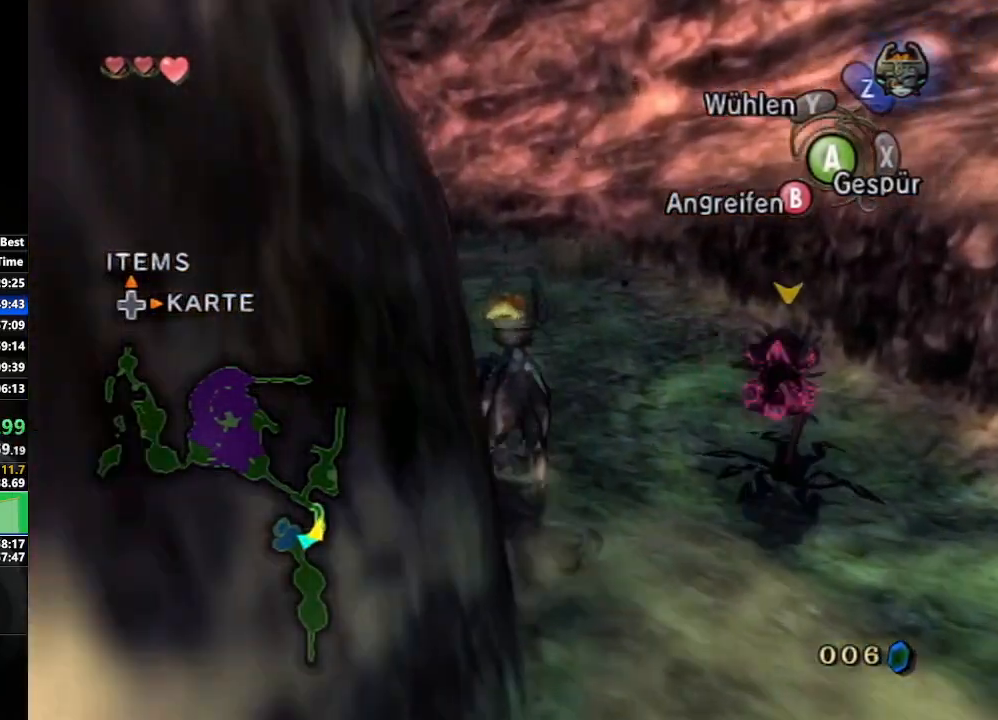
{"buttons": ["A"], "left_stick": "up", "right_stick": "center", "events": [[17, "A", "down"], [83, "A", "up"], [183, "A", "down"], [250, "A", "up"], [333, "A", "down"], [400, "A", "up"], [483, "A", "down"]]}
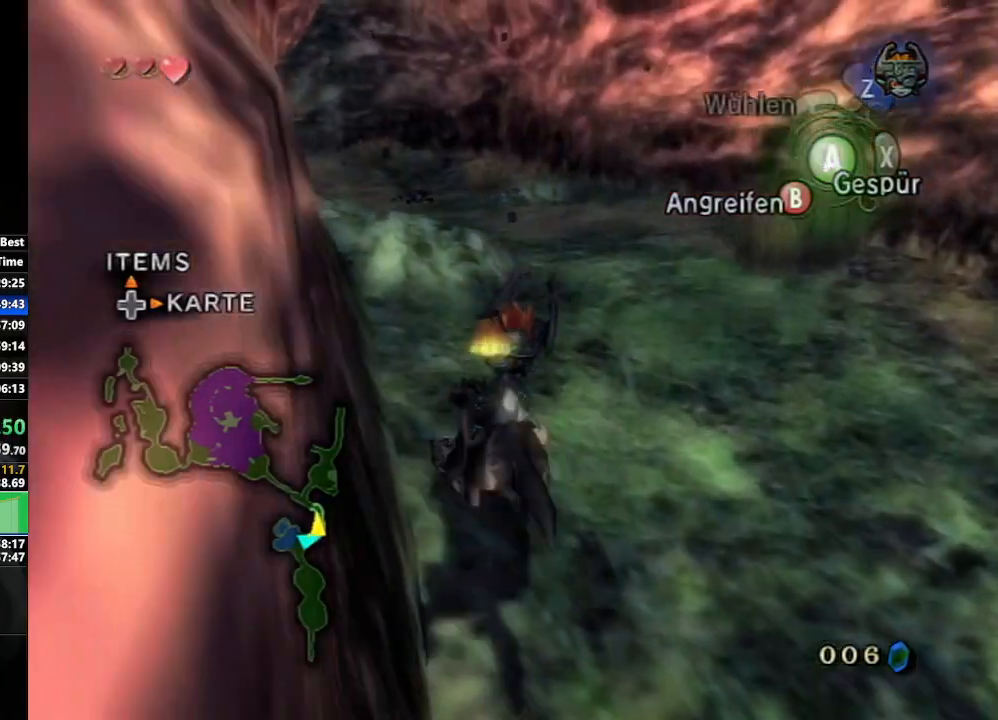
{"buttons": ["A"], "left_stick": "up", "right_stick": "center", "events": [[67, "A", "up"], [150, "A", "down"], [217, "A", "up"], [317, "A", "down"], [383, "A", "up"], [500, "A", "down"]]}
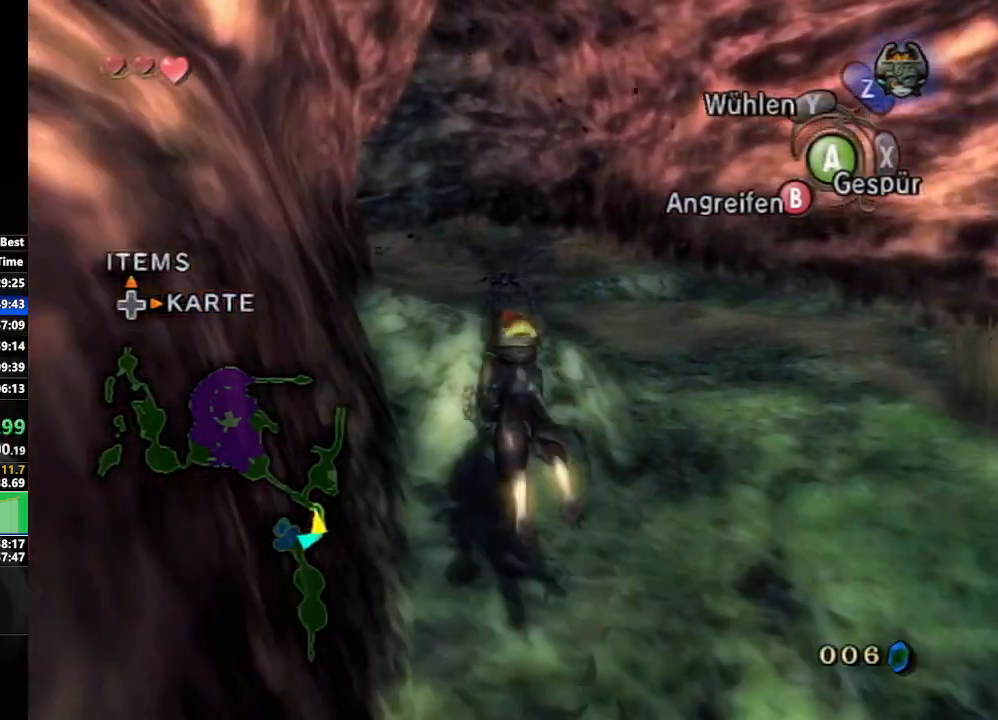
{"buttons": ["A"], "left_stick": "up", "right_stick": "center", "events": [[50, "A", "up"], [150, "A", "down"], [200, "A", "up"], [317, "A", "down"], [367, "A", "up"], [467, "A", "down"]]}
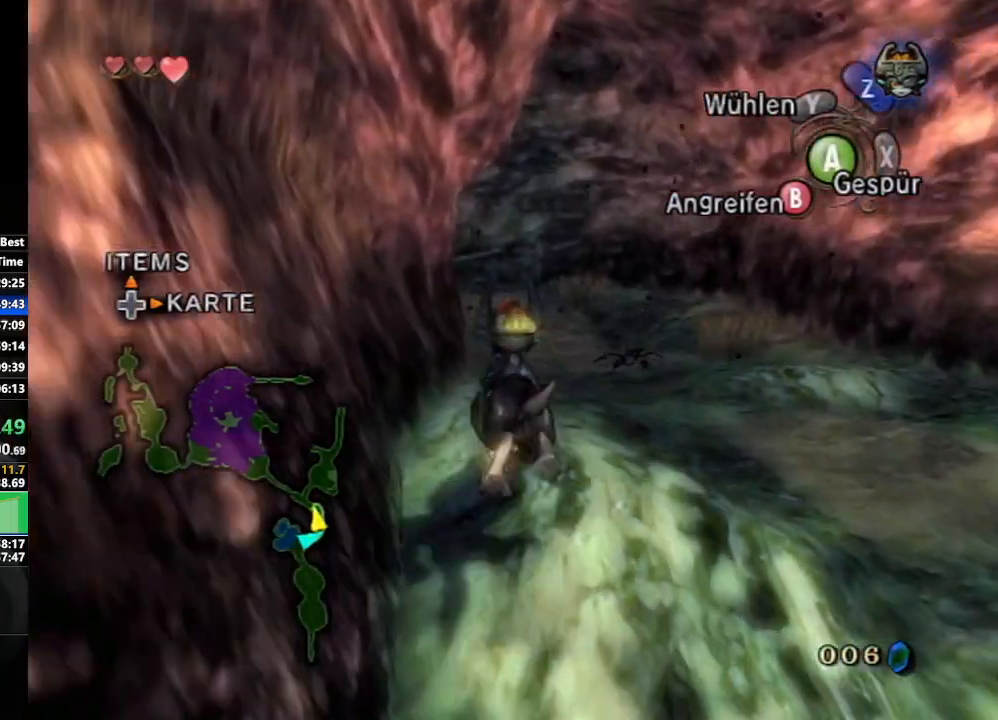
{"buttons": ["A"], "left_stick": "up", "right_stick": "center", "events": [[33, "A", "up"], [133, "A", "down"], [217, "A", "up"], [283, "A", "down"], [367, "A", "up"], [450, "A", "down"]]}
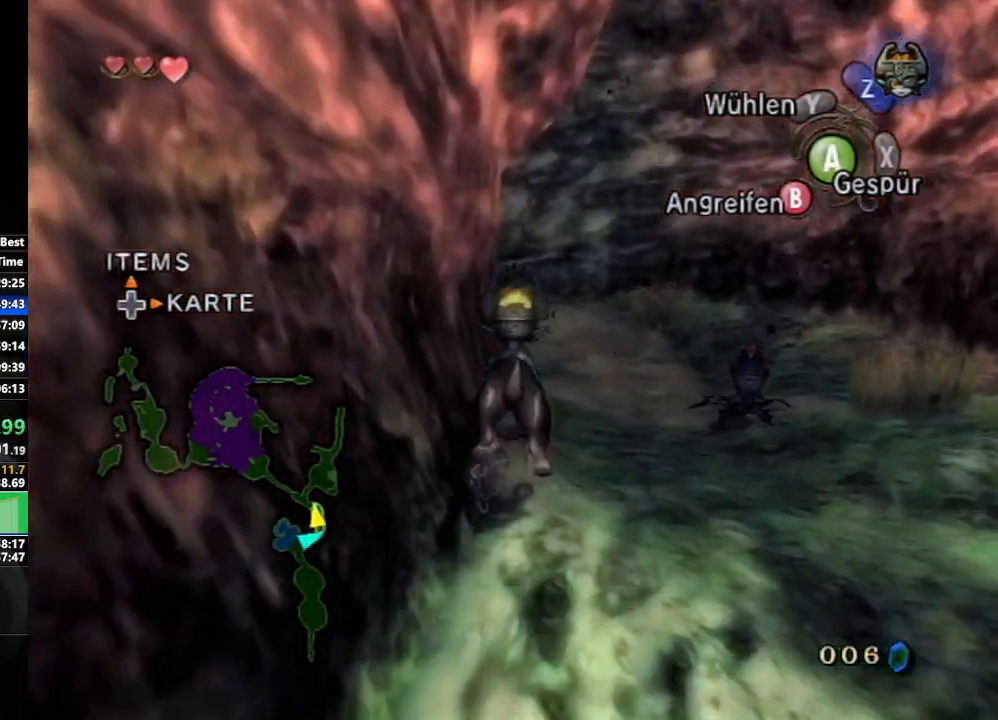
{"buttons": ["A"], "left_stick": "up", "right_stick": "center", "events": [[33, "A", "up"], [117, "A", "down"], [217, "A", "up"], [283, "A", "down"], [367, "A", "up"], [467, "A", "down"]]}